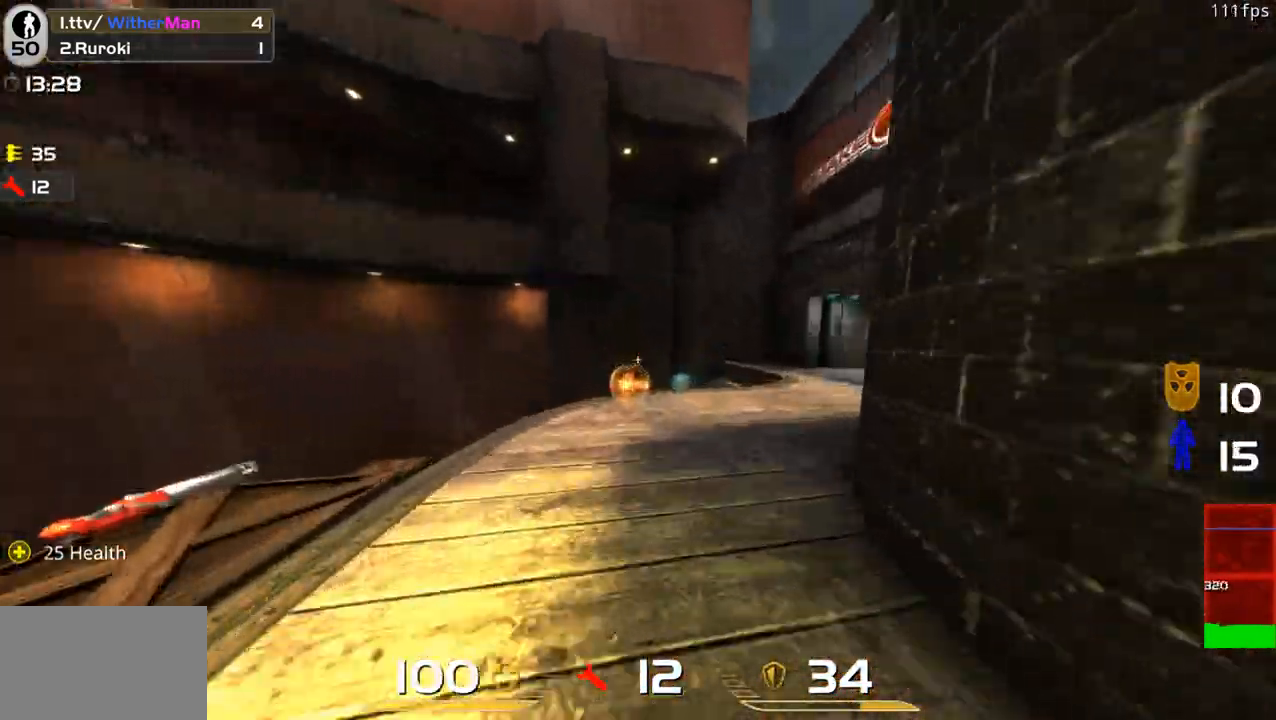
Gameplay with keyboard and mouse; each line is a JSON object with the keys and mouse buttons held at the frame after it. "events" lists presses ("down") and releases ("up") of "1", "2", "3", "4", "5", "a", "alt", "c", "caps_lock", "ctrl", "d", "e", "f", "g", "q", "r", "s", "shift", "space", "t", "tab", "v", "w", "x", "z", "mouse_left", "mouse_wheel" and "mouse_right" between this image and that frame as [ms after this image, input, new state], when the widget could be followed in between. "mouse_left", "mouse_wheel", "mouse_right" = the "left", "wheel", "right" buttons of the "mouse" list. No other keys are recorded. "wheel" means that the mouse wheel is clicked or scrolled. Not read: mouse_move.
{"keys": ["a", "d", "space", "w"], "mouse": [], "events": [[133, "d", "down"], [333, "space", "down"], [416, "a", "down"]]}
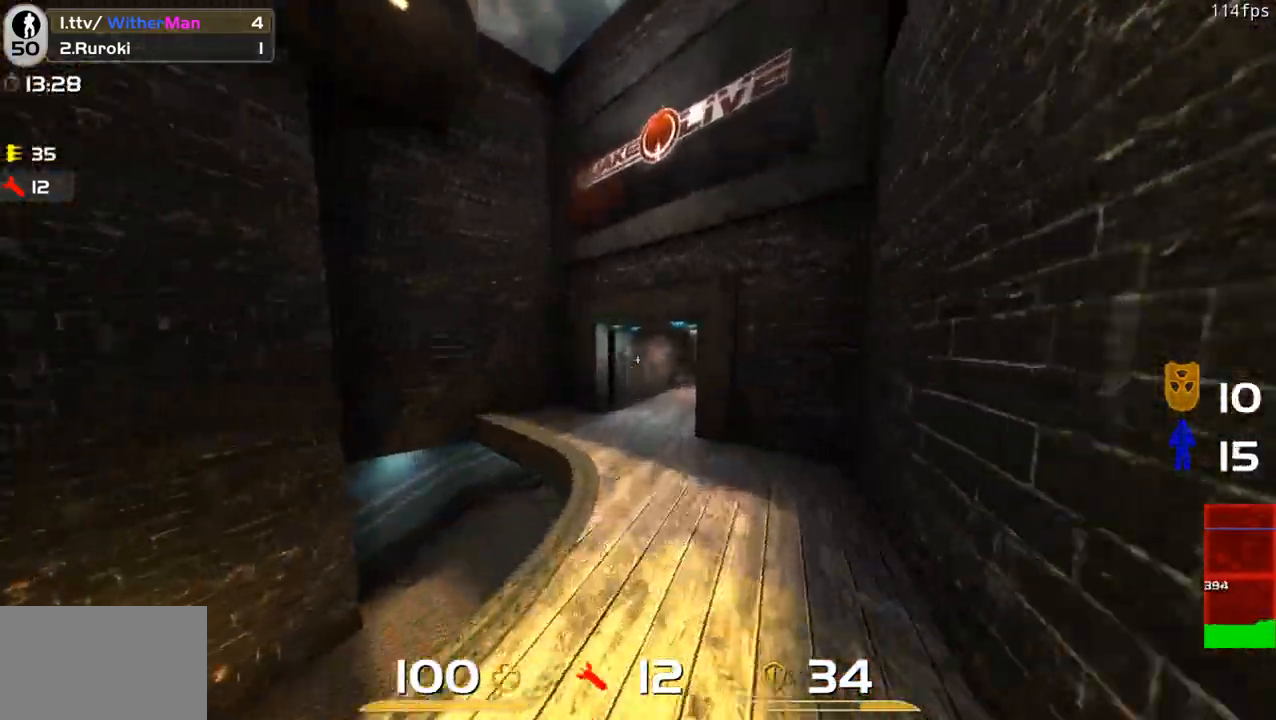
{"keys": ["d", "w"], "mouse": [], "events": [[16, "d", "up"], [16, "space", "up"], [200, "a", "up"], [200, "d", "down"]]}
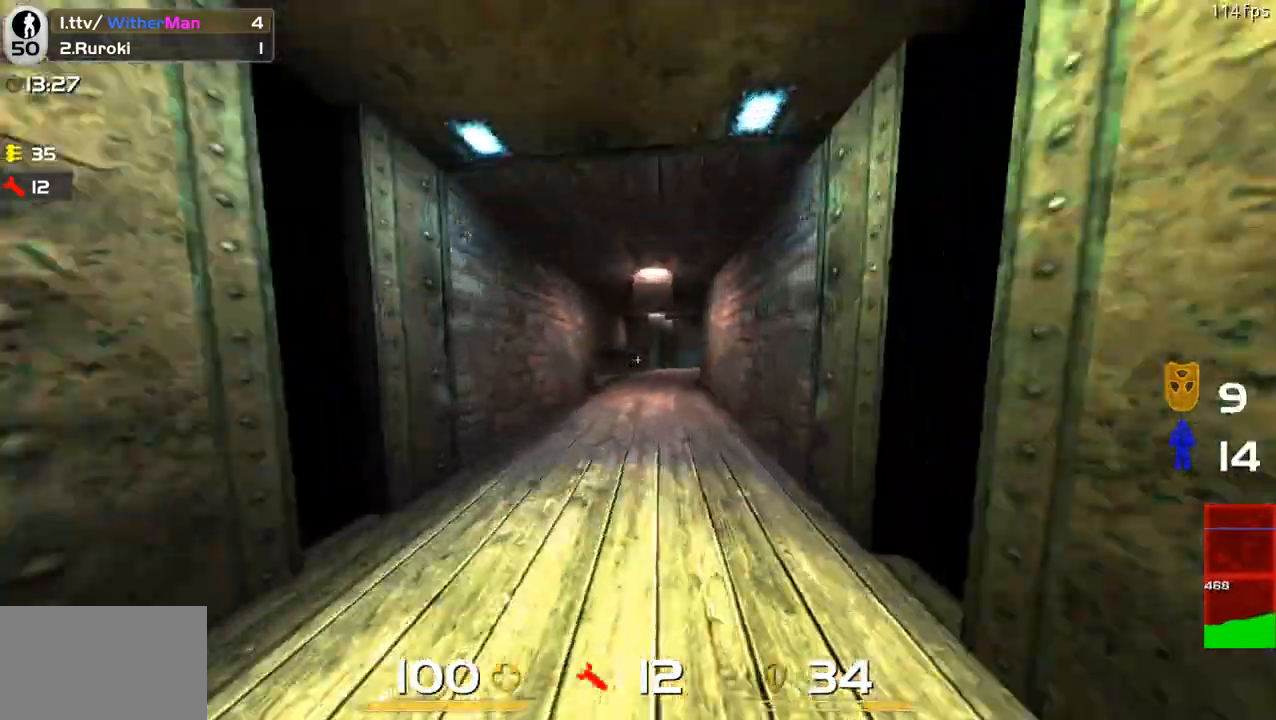
{"keys": ["a", "w"], "mouse": [], "events": [[83, "space", "down"], [316, "a", "down"], [316, "space", "up"], [366, "d", "up"]]}
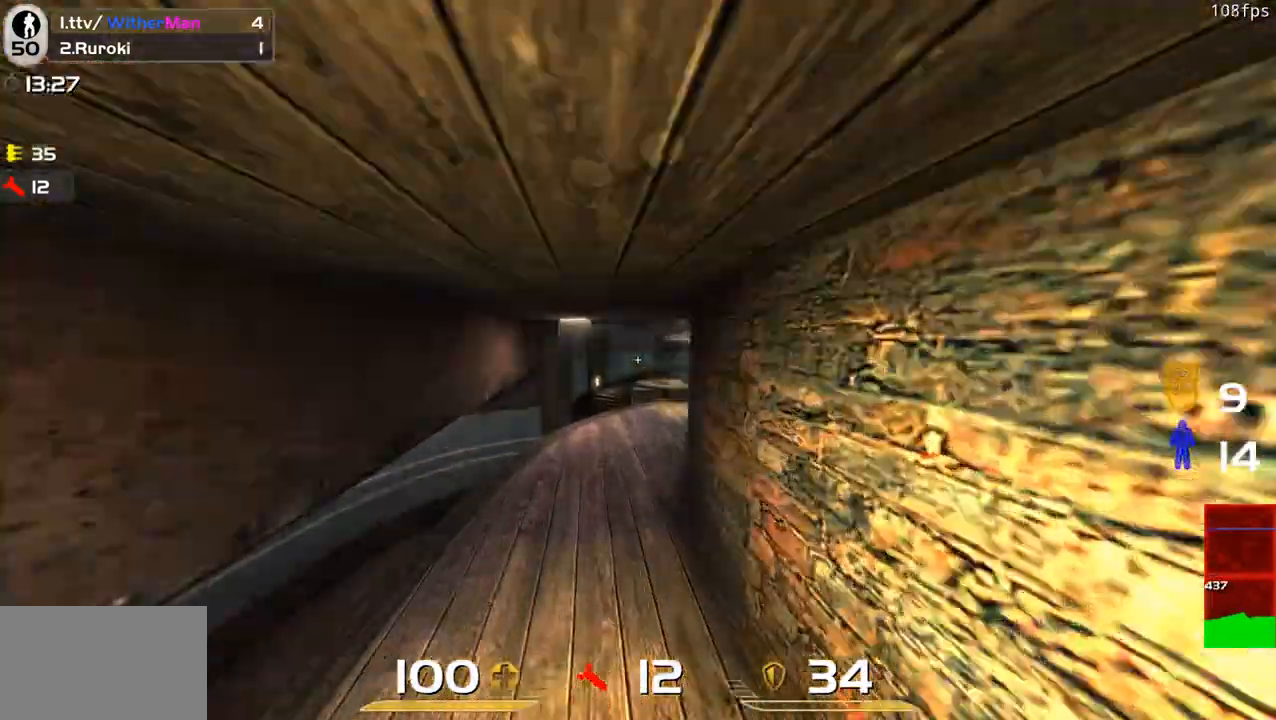
{"keys": ["d", "w"], "mouse": [], "events": [[50, "a", "up"], [416, "d", "down"]]}
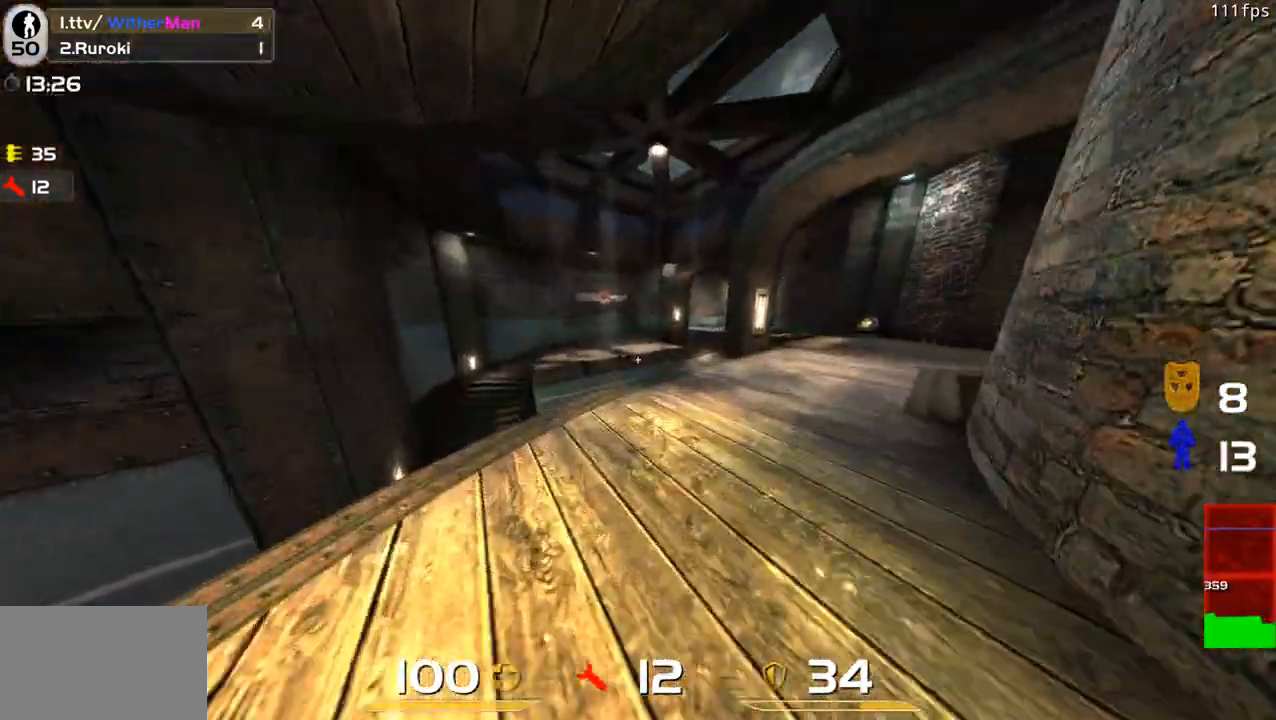
{"keys": ["d", "w"], "mouse": [], "events": [[66, "d", "up"], [200, "d", "down"]]}
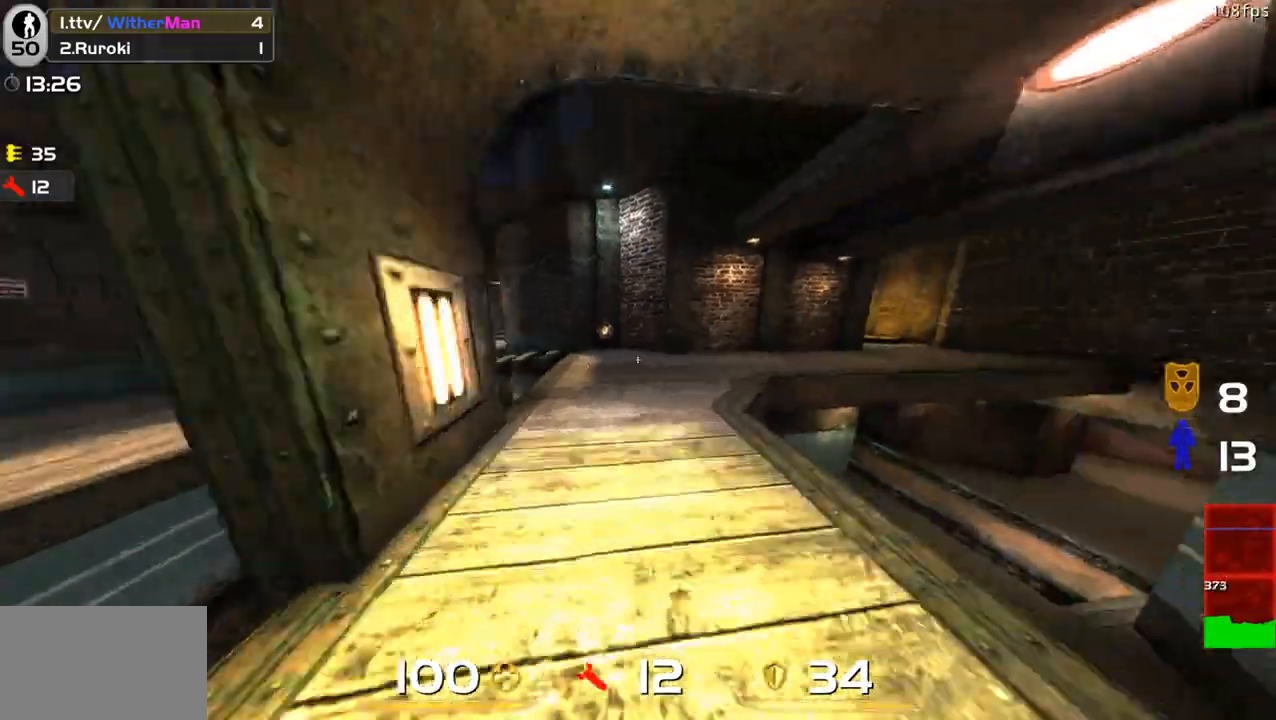
{"keys": ["w"], "mouse": [], "events": [[83, "d", "up"], [166, "a", "down"], [316, "a", "up"]]}
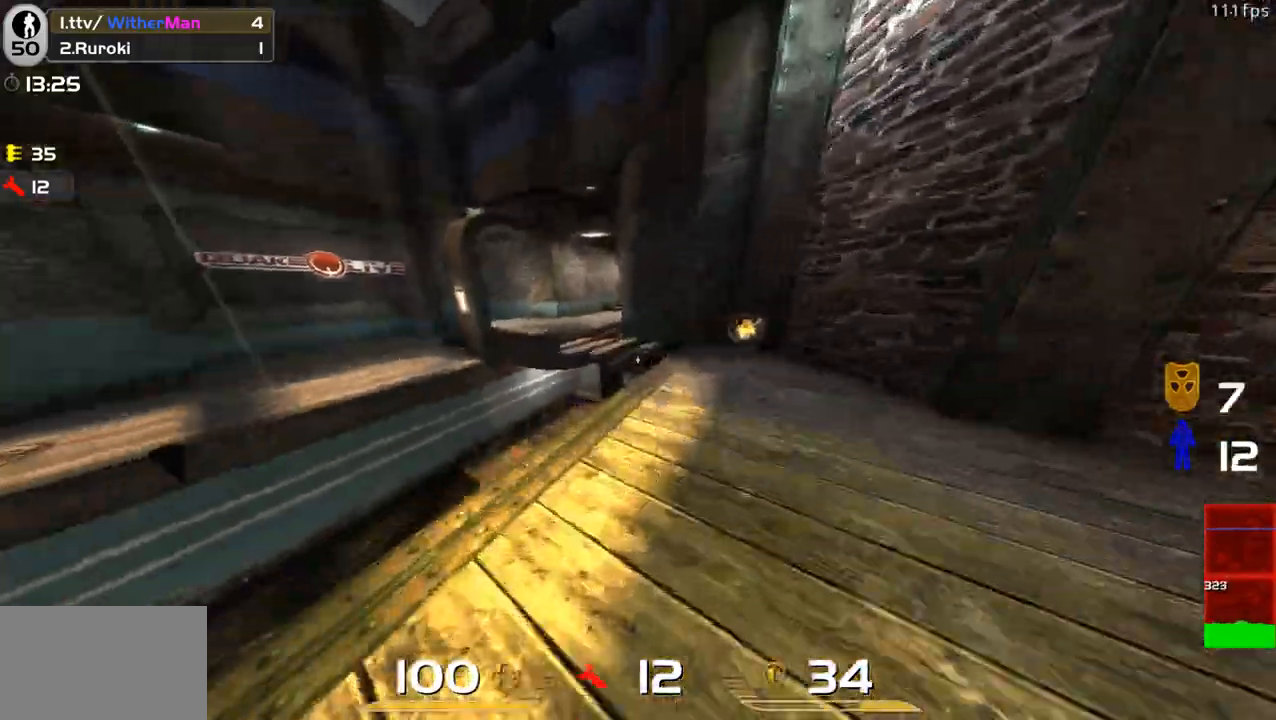
{"keys": ["d", "w"], "mouse": [], "events": [[100, "a", "down"], [183, "space", "down"], [233, "a", "up"], [333, "d", "down"], [416, "space", "up"]]}
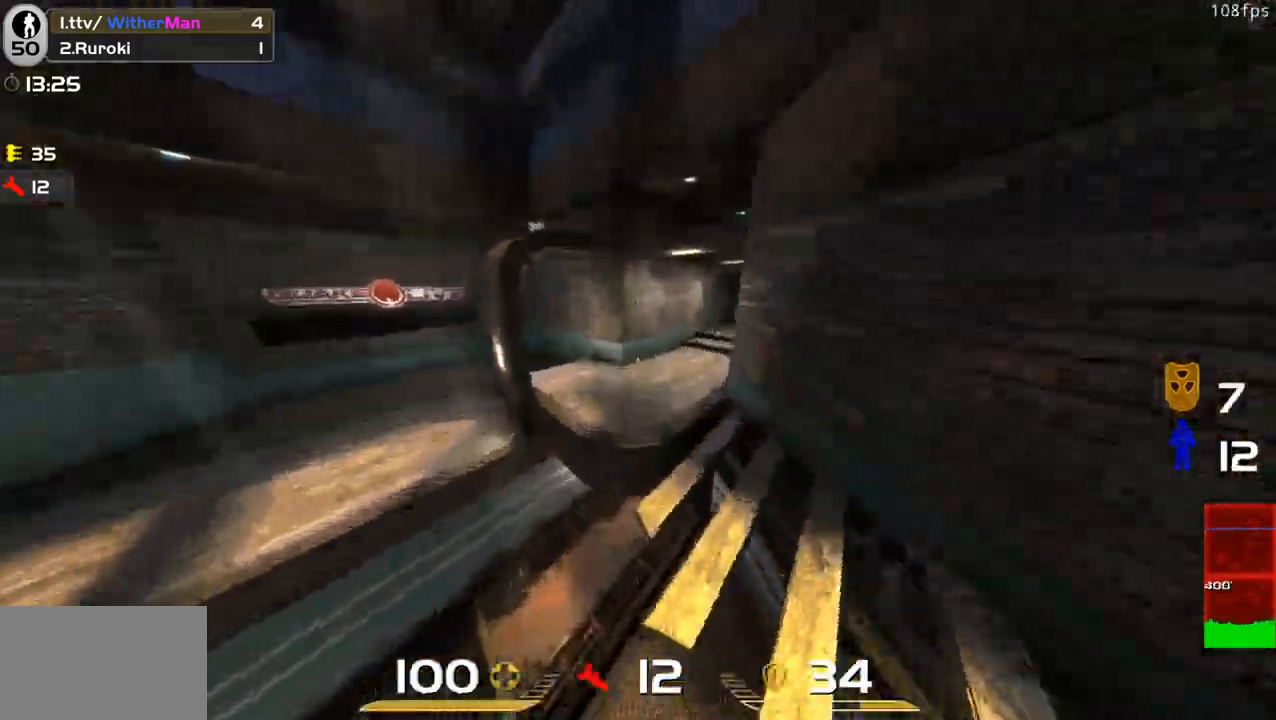
{"keys": ["d", "w"], "mouse": [], "events": []}
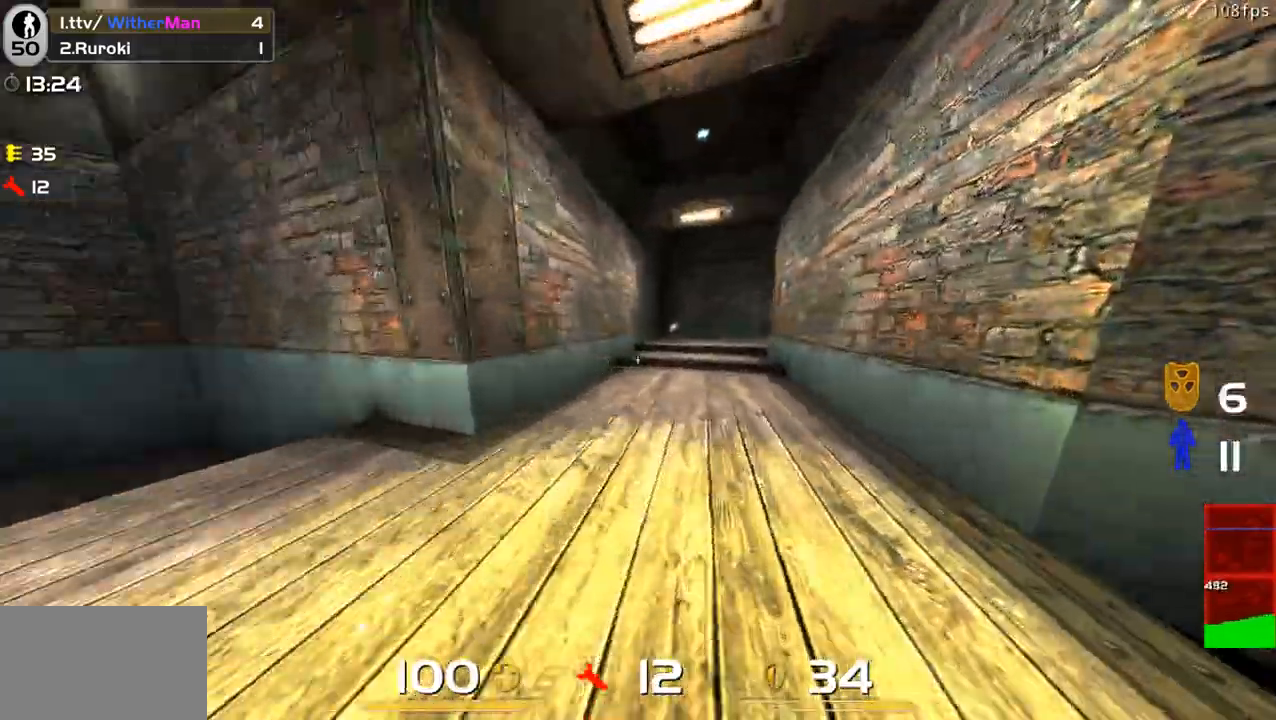
{"keys": ["d", "w"], "mouse": [], "events": [[83, "space", "down"], [266, "space", "up"]]}
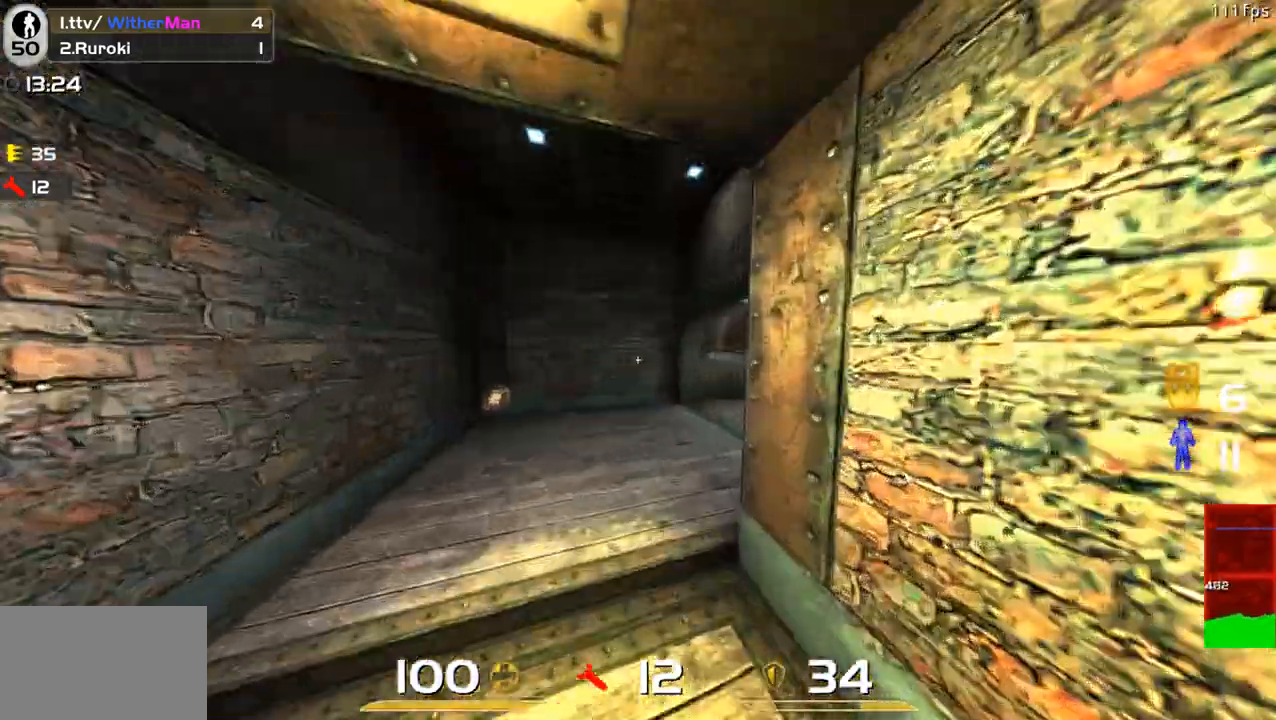
{"keys": ["d", "space", "w"], "mouse": [], "events": [[366, "space", "down"]]}
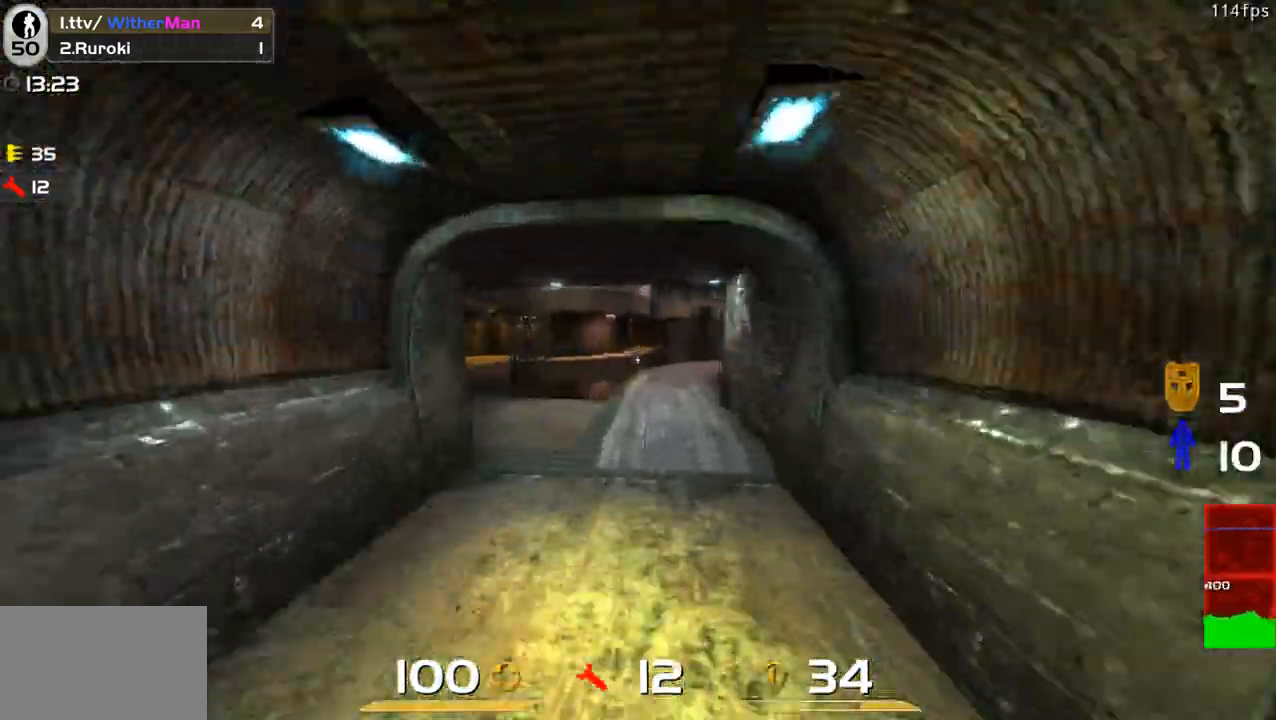
{"keys": ["d", "w"], "mouse": [], "events": [[66, "space", "up"], [300, "d", "up"], [433, "d", "down"]]}
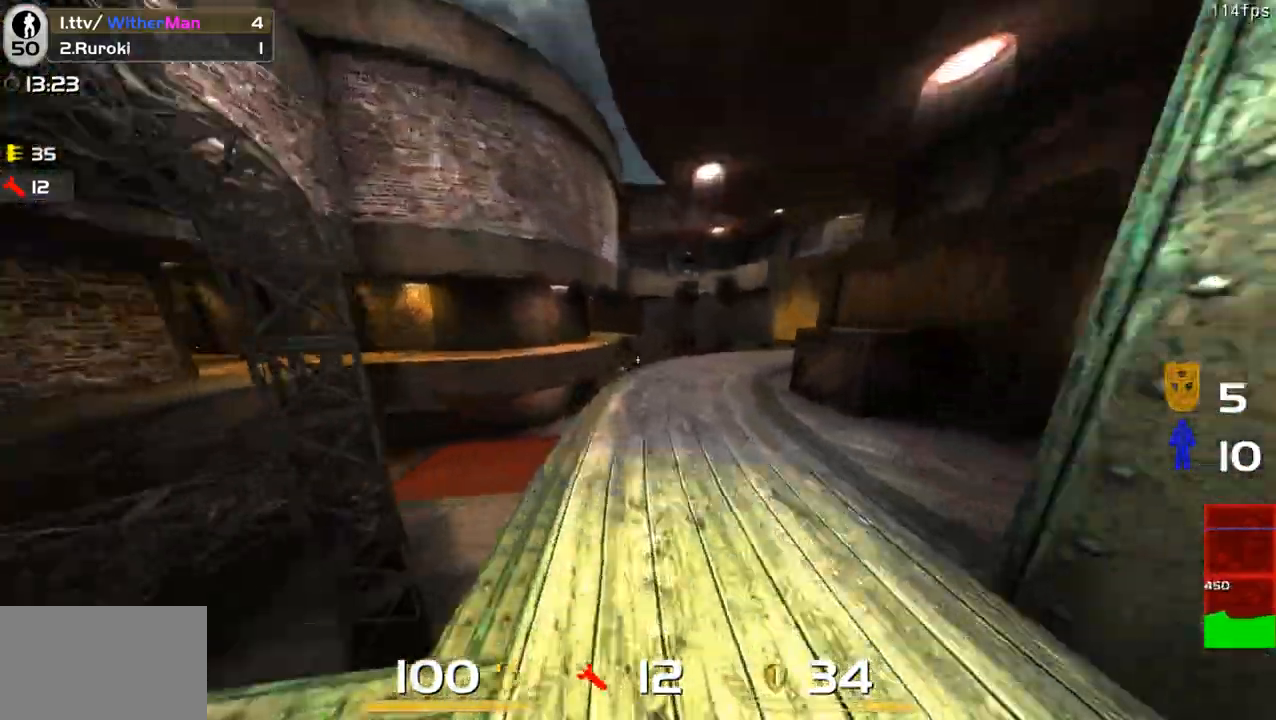
{"keys": ["d"], "mouse": [], "events": [[33, "space", "down"], [166, "space", "up"], [166, "w", "up"], [266, "s", "down"], [400, "s", "up"]]}
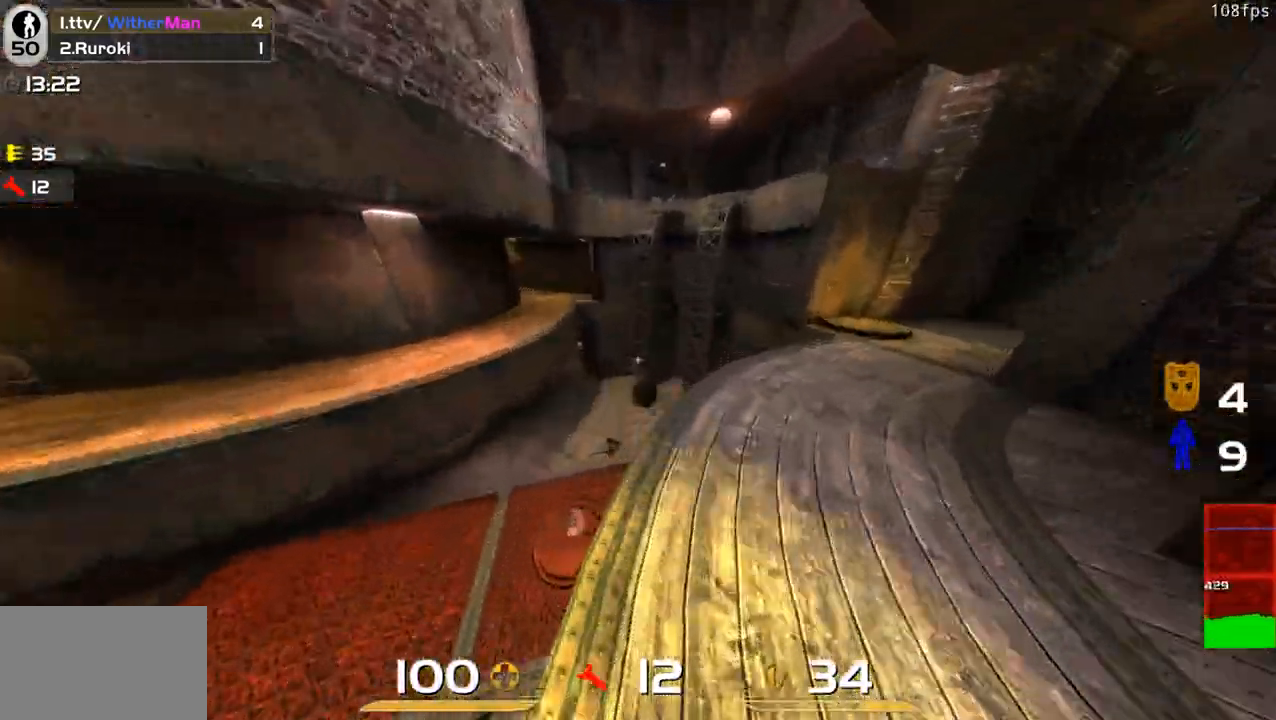
{"keys": ["s"], "mouse": [], "events": [[133, "s", "down"], [416, "d", "up"]]}
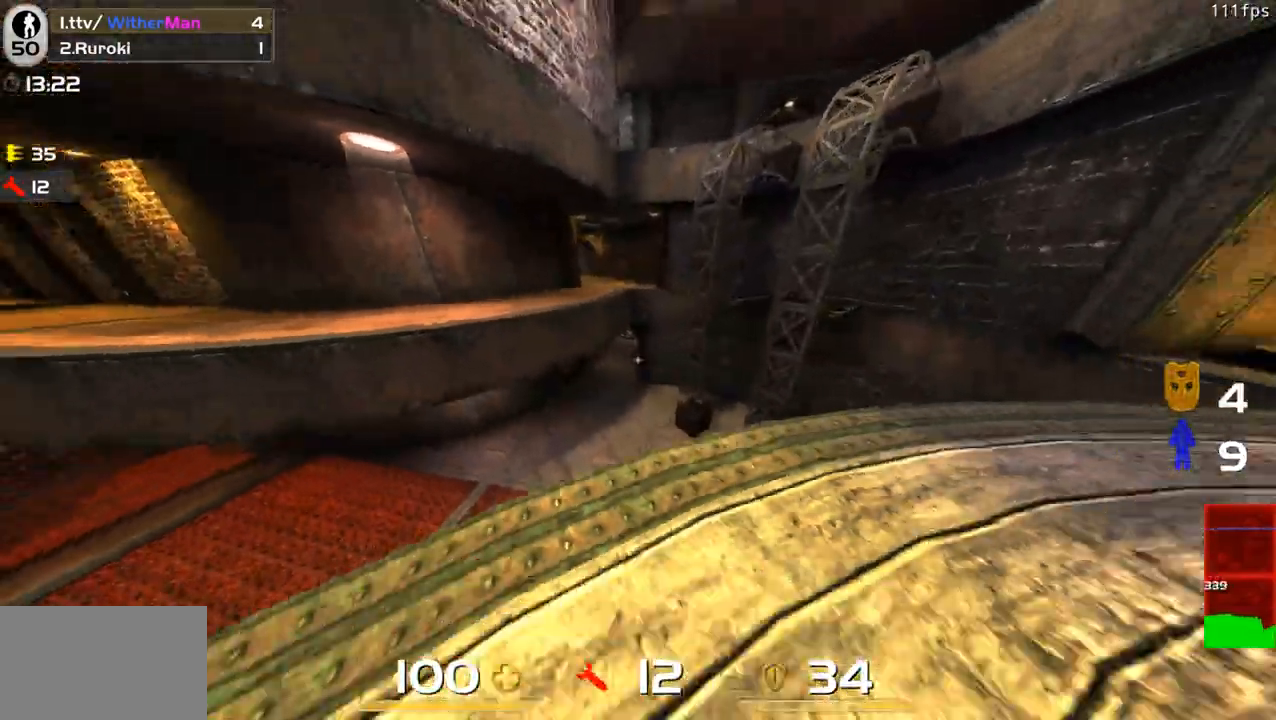
{"keys": ["a", "space", "w"], "mouse": [], "events": [[66, "s", "up"], [183, "w", "down"], [350, "a", "down"], [433, "space", "down"]]}
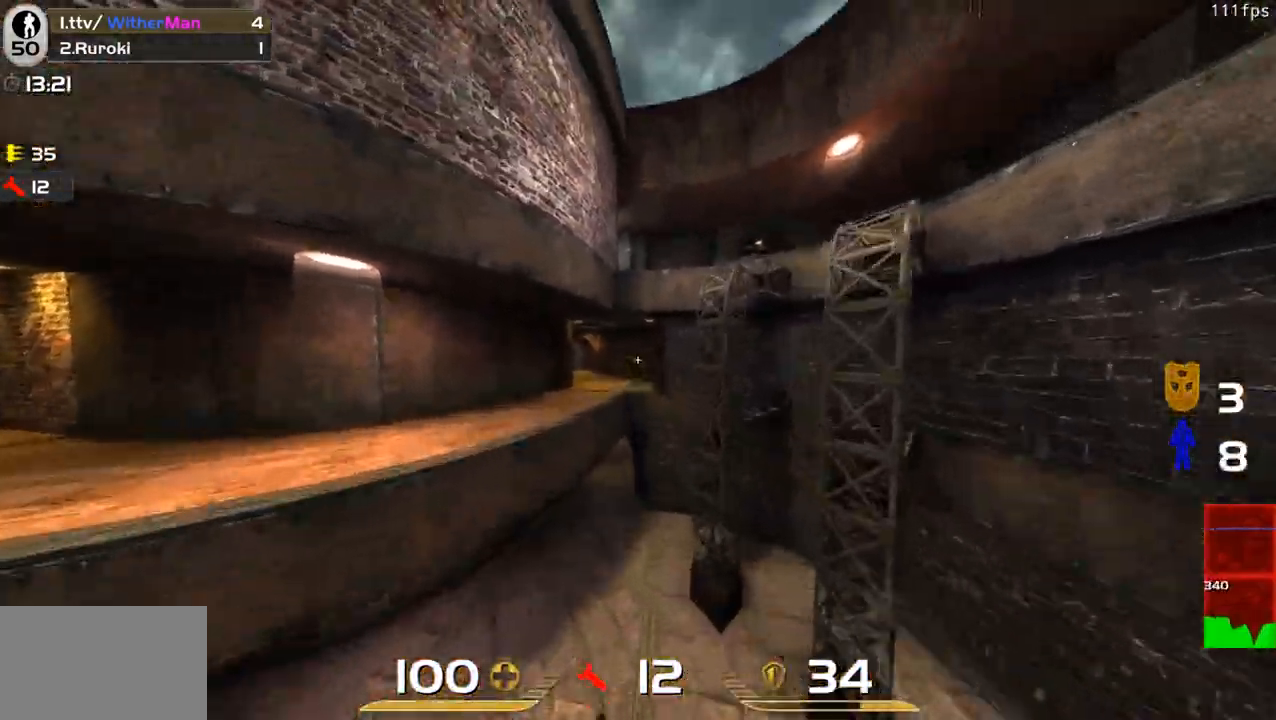
{"keys": ["a", "w"], "mouse": [], "events": [[83, "w", "up"], [166, "space", "up"], [500, "w", "down"]]}
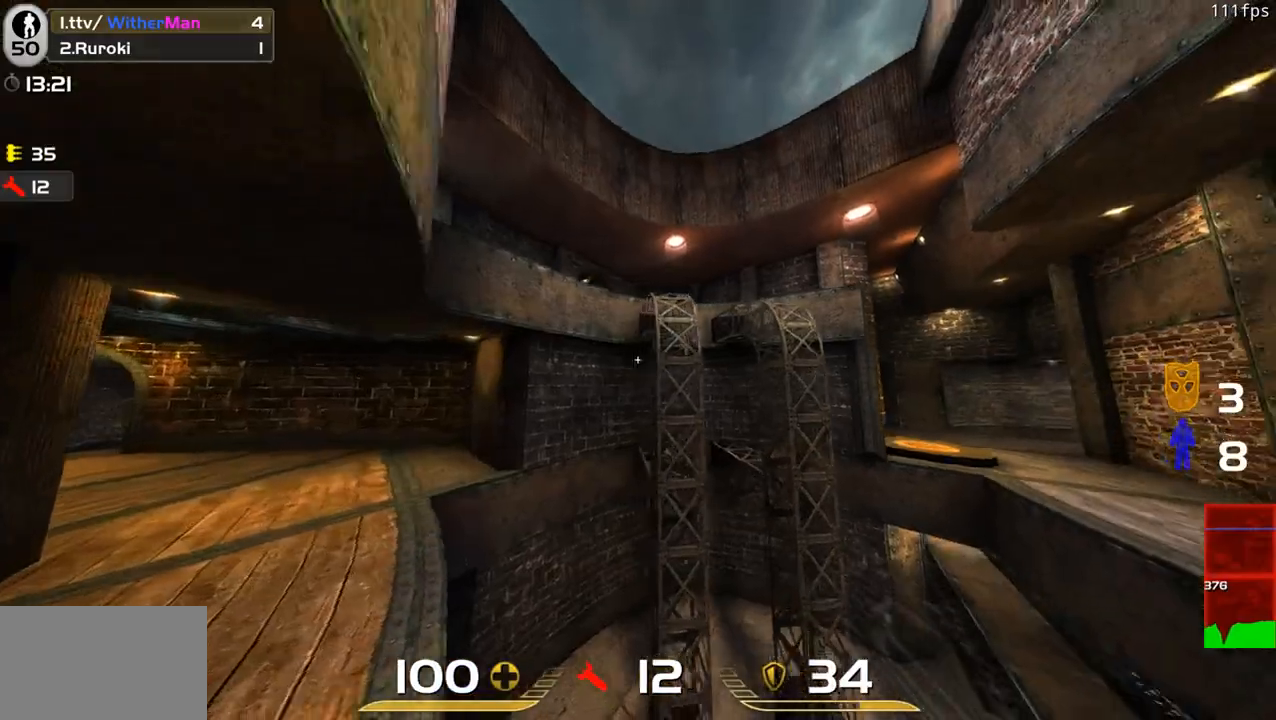
{"keys": ["space", "w"], "mouse": [], "events": [[100, "a", "up"], [416, "space", "down"]]}
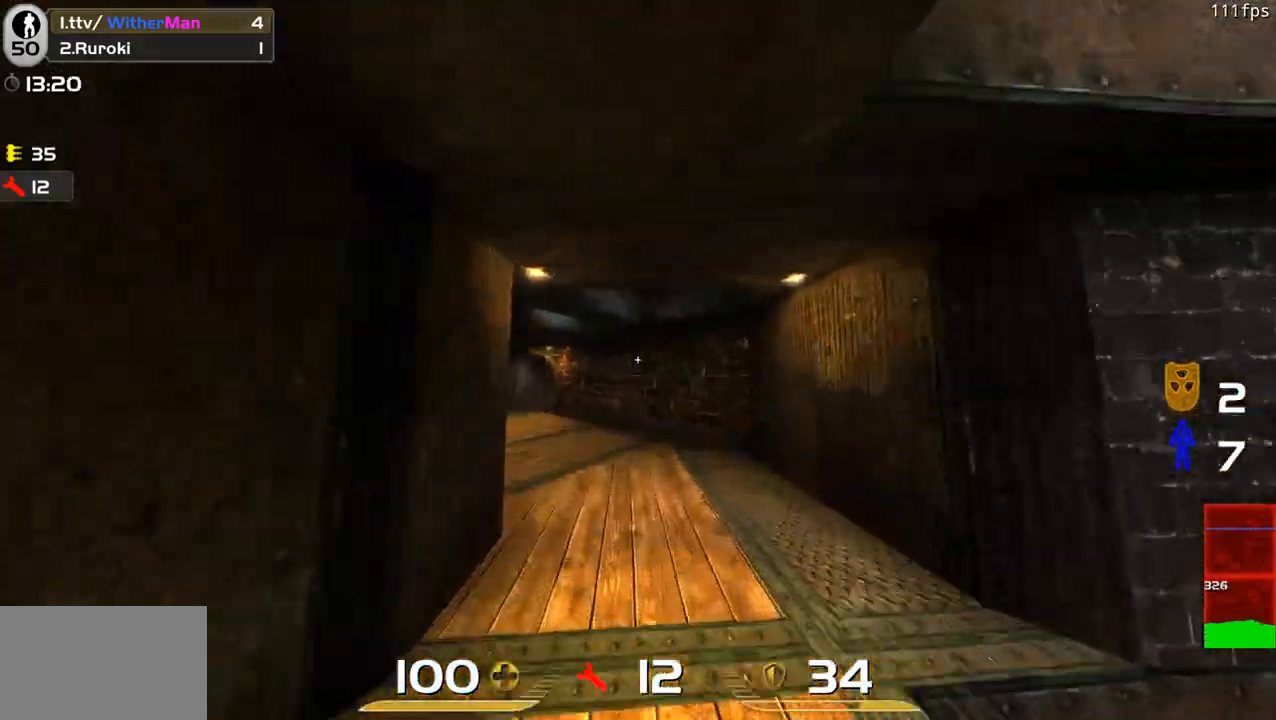
{"keys": ["a", "w"], "mouse": [], "events": [[66, "a", "down"], [66, "space", "up"], [350, "w", "up"], [433, "w", "down"]]}
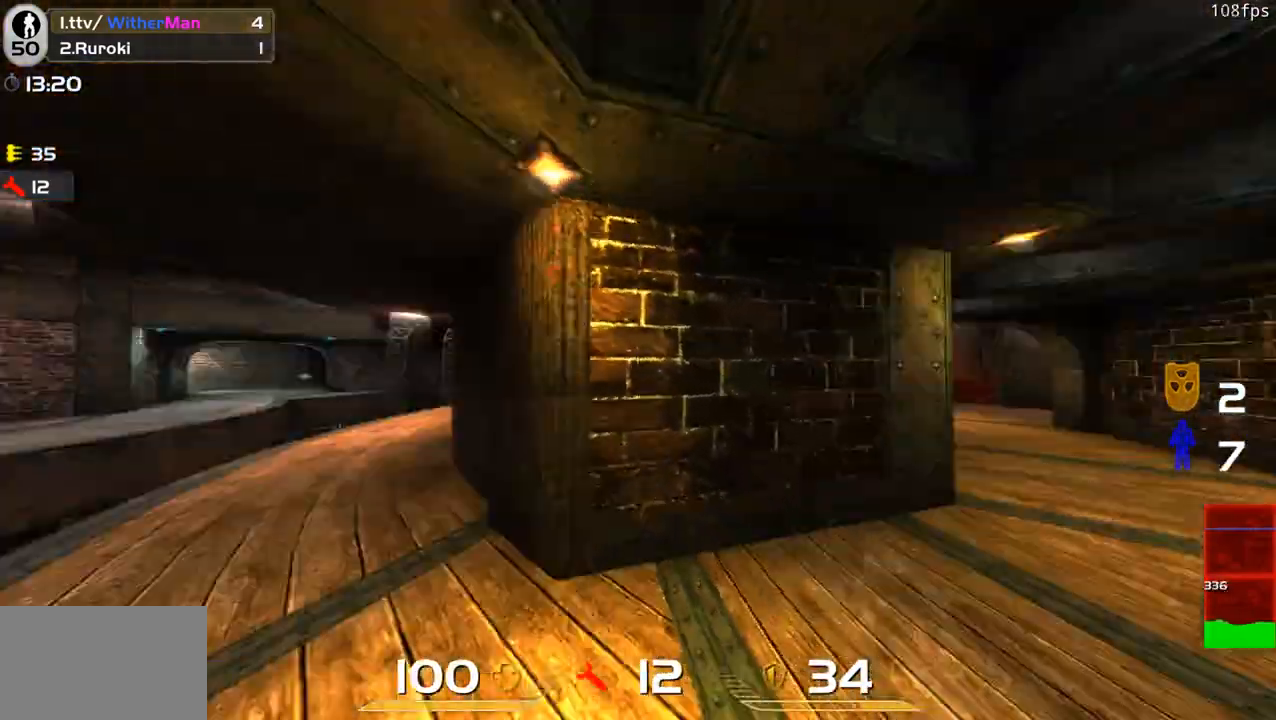
{"keys": ["w"], "mouse": [], "events": [[83, "a", "up"]]}
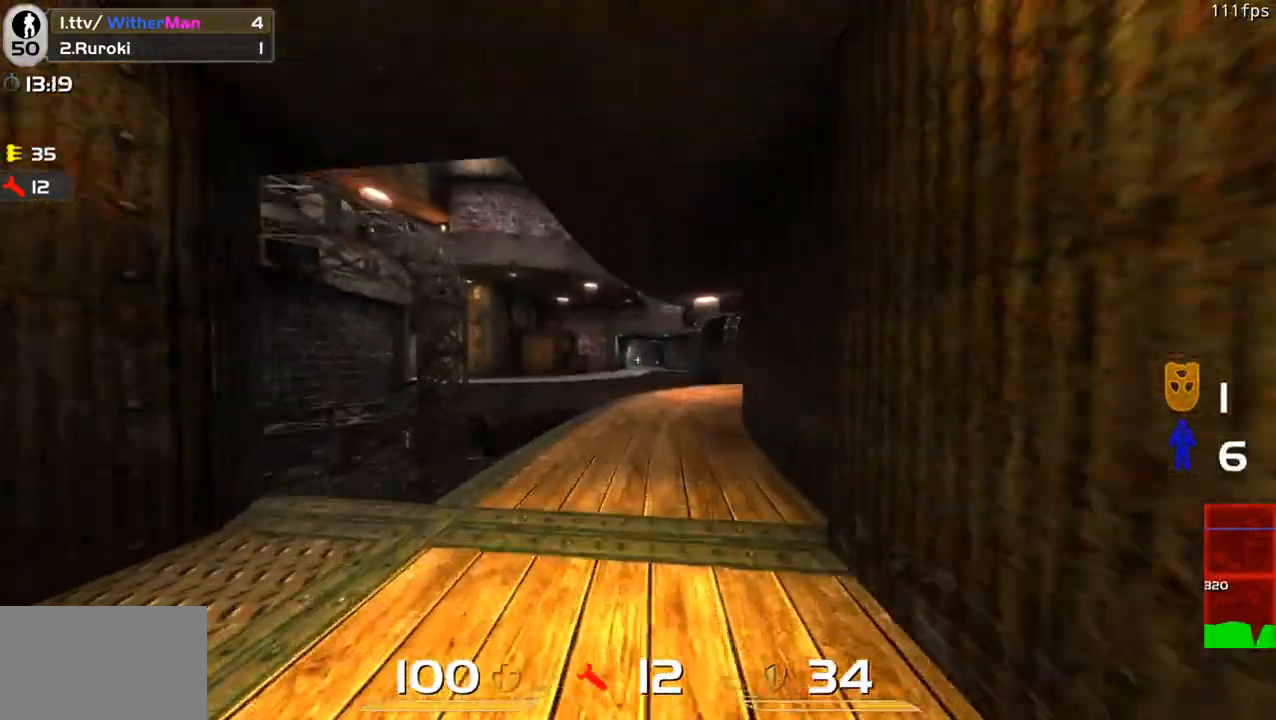
{"keys": ["d", "w"], "mouse": [], "events": [[416, "d", "down"]]}
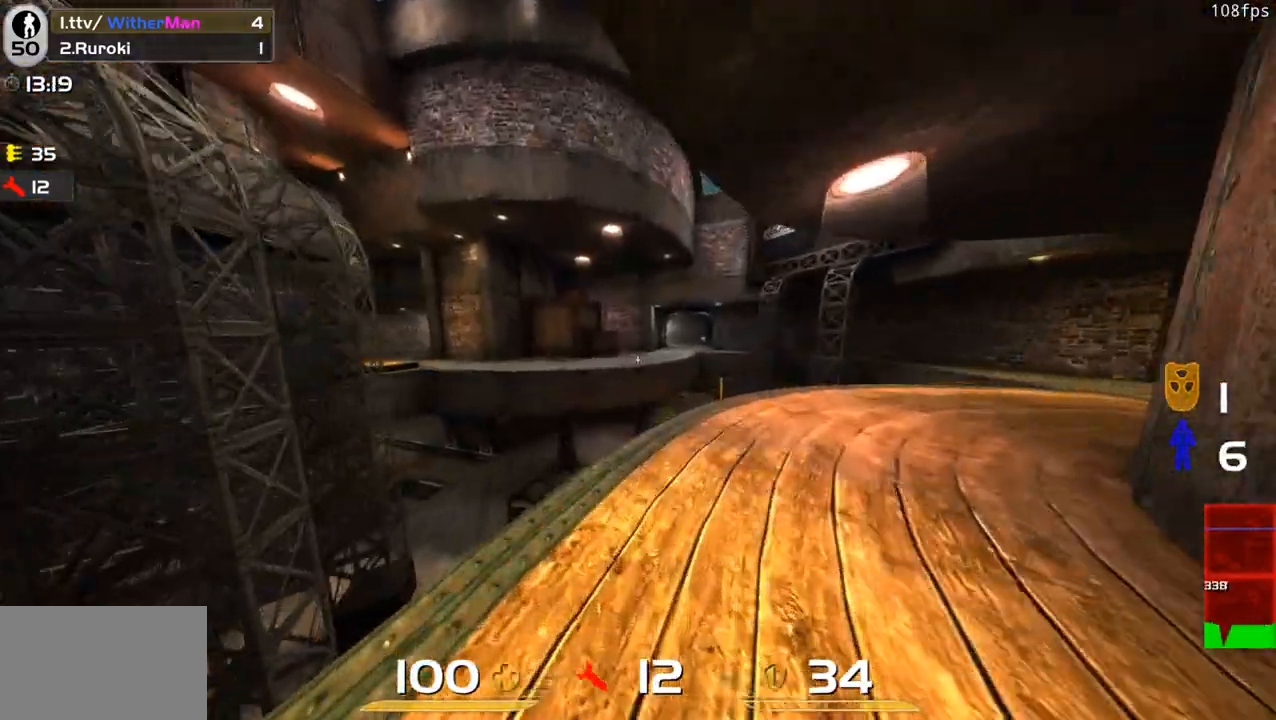
{"keys": [], "mouse": [], "events": [[350, "d", "up"], [350, "w", "up"]]}
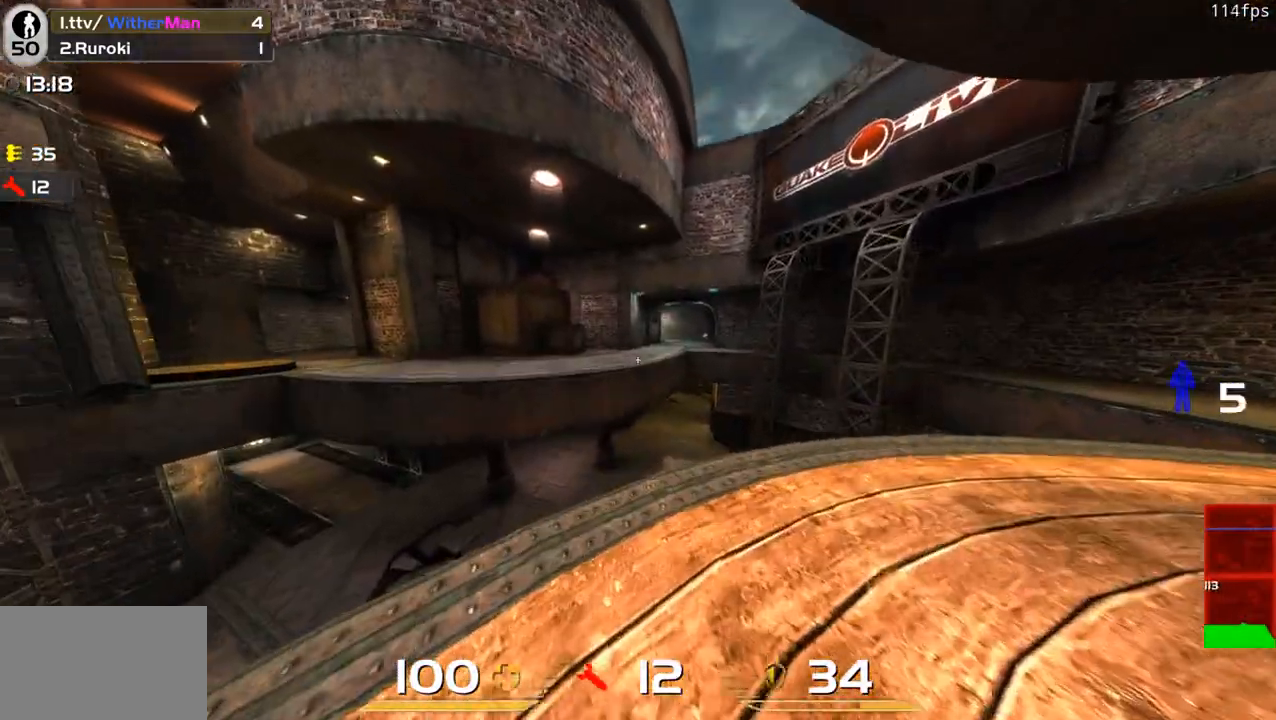
{"keys": ["a"], "mouse": [], "events": [[33, "d", "down"], [166, "d", "up"], [266, "w", "down"], [400, "w", "up"], [500, "a", "down"]]}
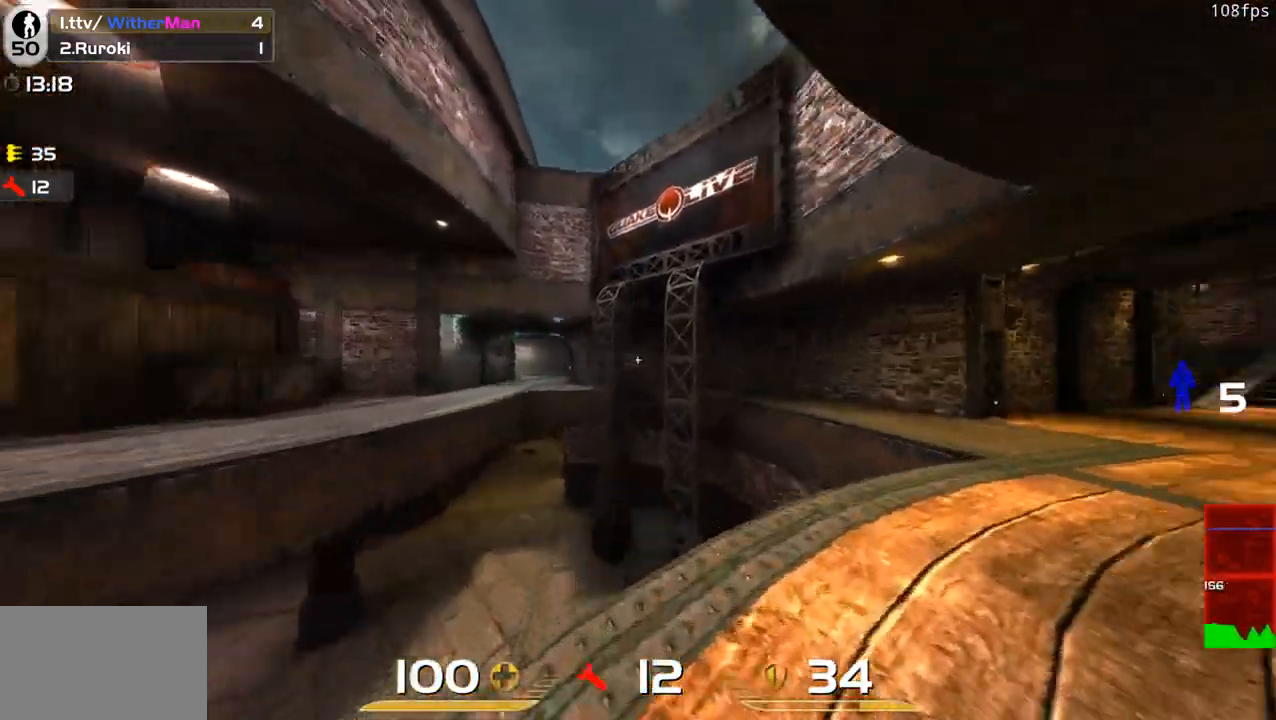
{"keys": ["a", "w"], "mouse": [], "events": [[50, "a", "up"], [133, "s", "down"], [183, "s", "up"], [366, "w", "down"], [416, "a", "down"]]}
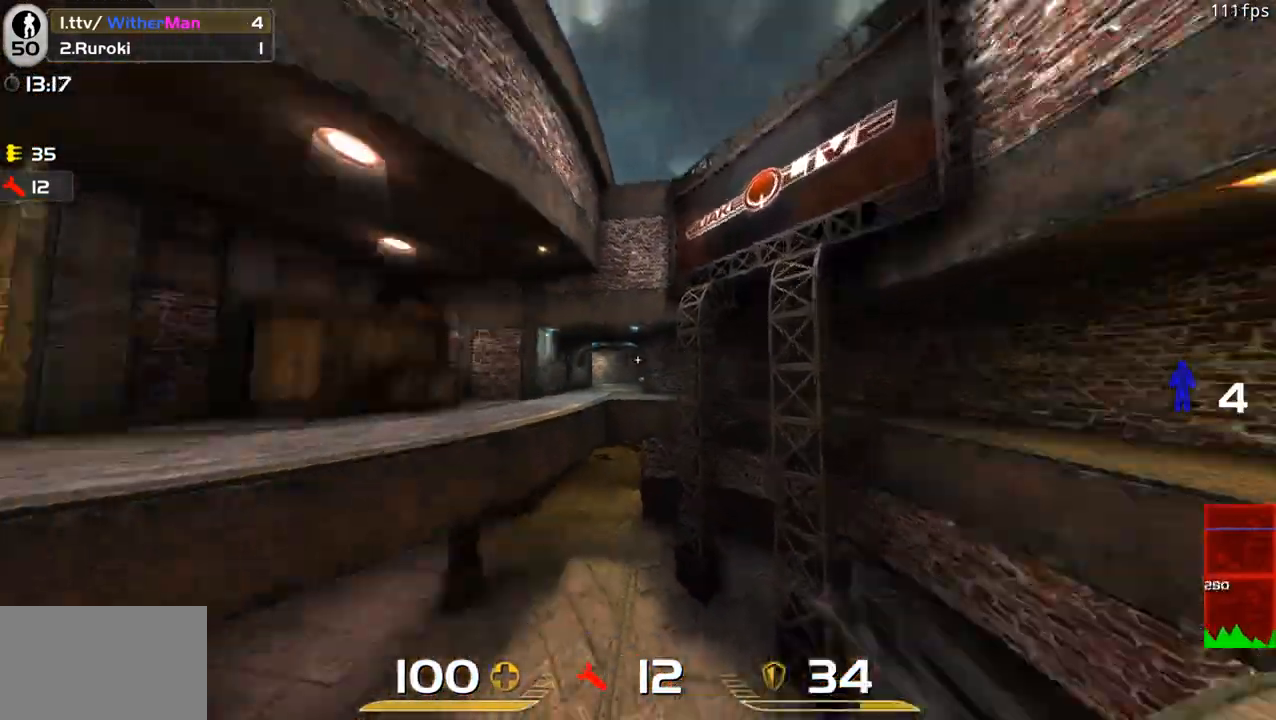
{"keys": ["s"], "mouse": [], "events": [[66, "space", "down"], [250, "w", "up"], [300, "space", "up"], [350, "s", "down"], [433, "a", "up"]]}
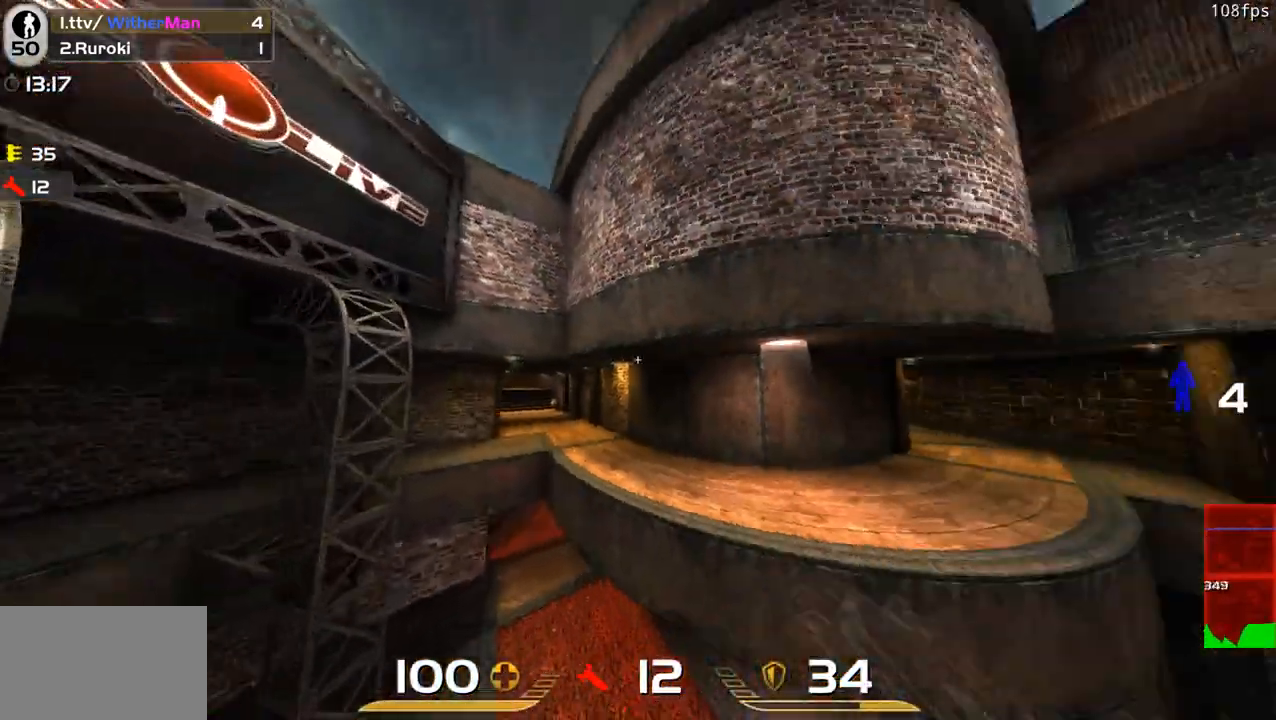
{"keys": ["w"], "mouse": [], "events": [[350, "s", "up"], [400, "w", "down"]]}
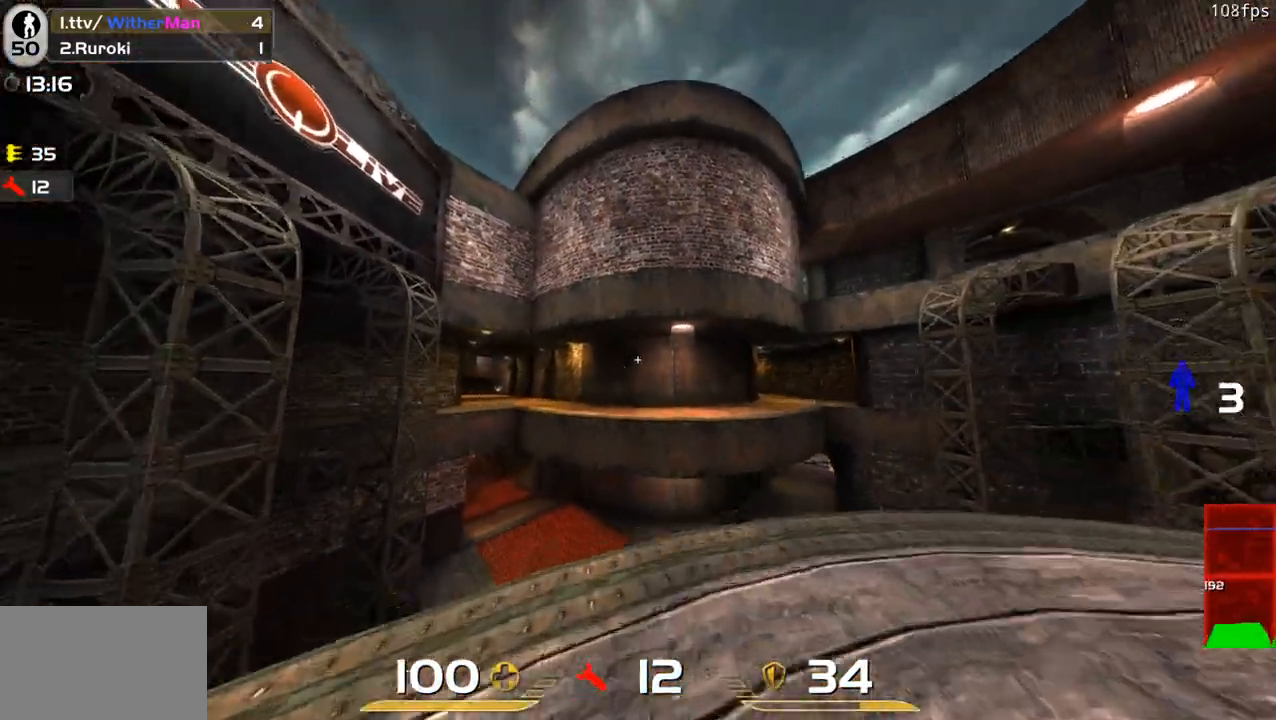
{"keys": [], "mouse": [], "events": [[50, "w", "up"], [183, "s", "down"], [383, "s", "up"]]}
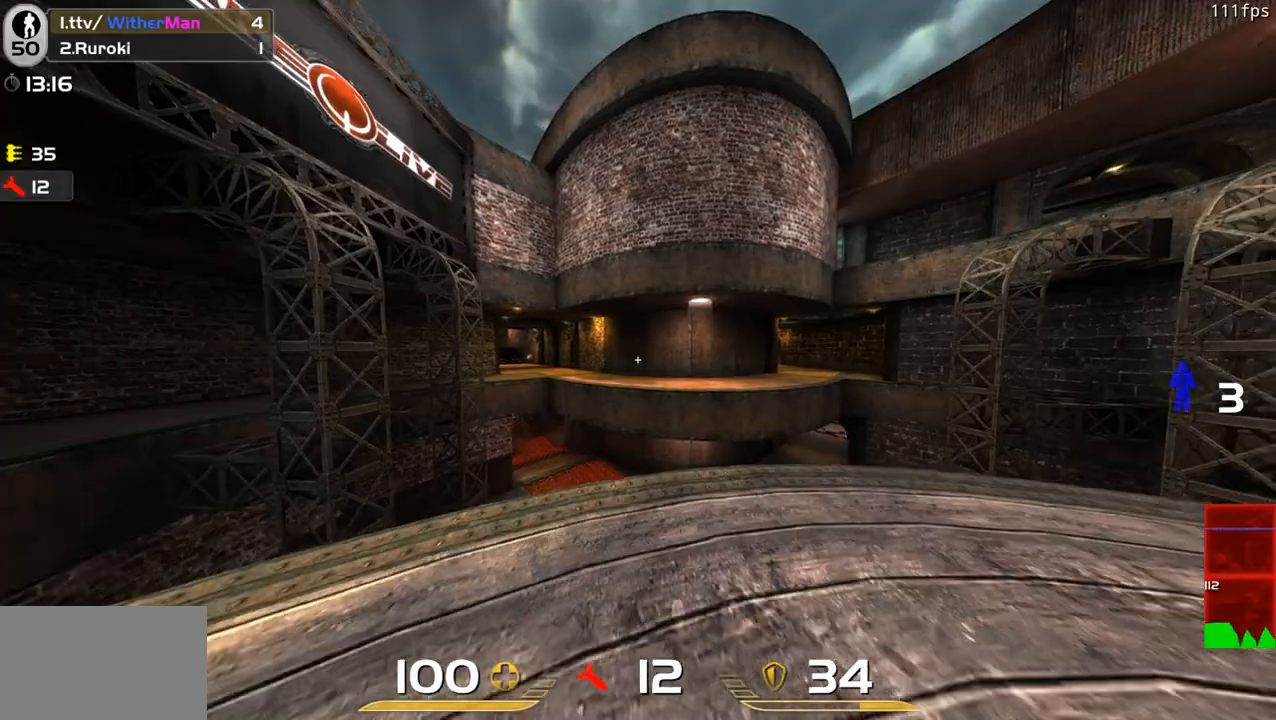
{"keys": [], "mouse": [], "events": [[66, "w", "down"], [250, "w", "up"]]}
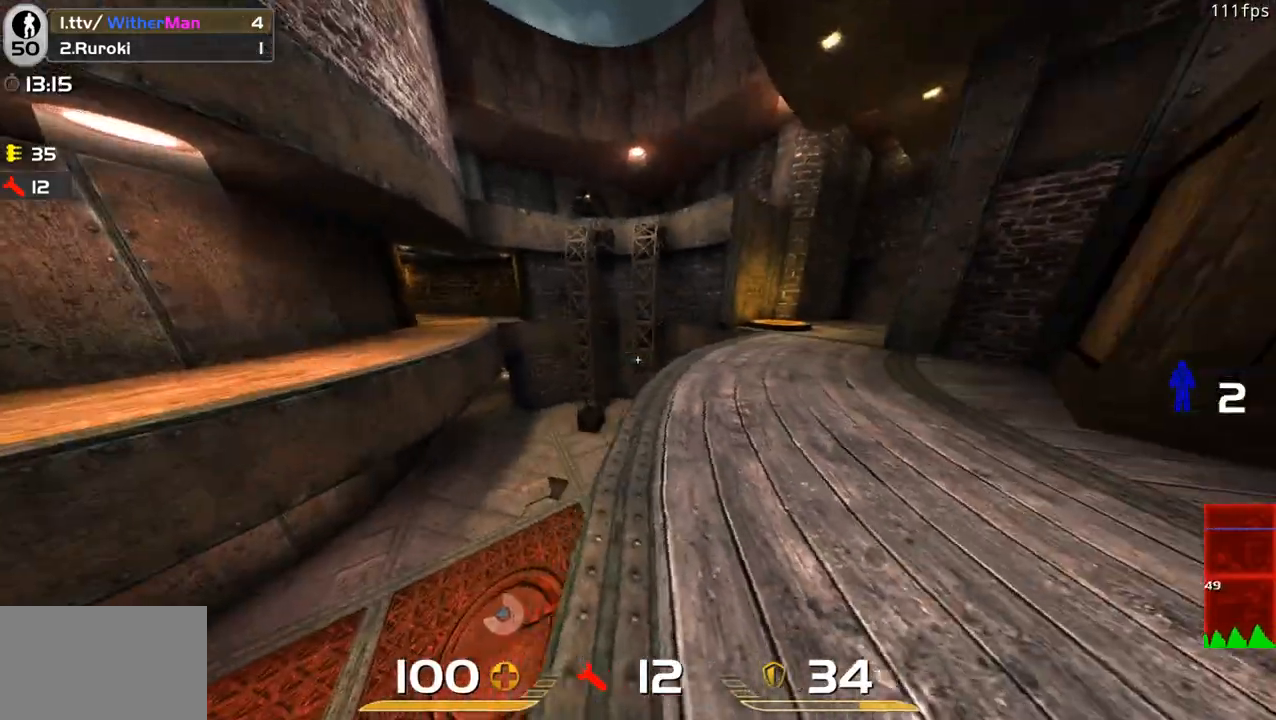
{"keys": ["w"], "mouse": [], "events": [[83, "w", "down"], [216, "w", "up"], [316, "d", "down"], [400, "d", "up"], [500, "w", "down"]]}
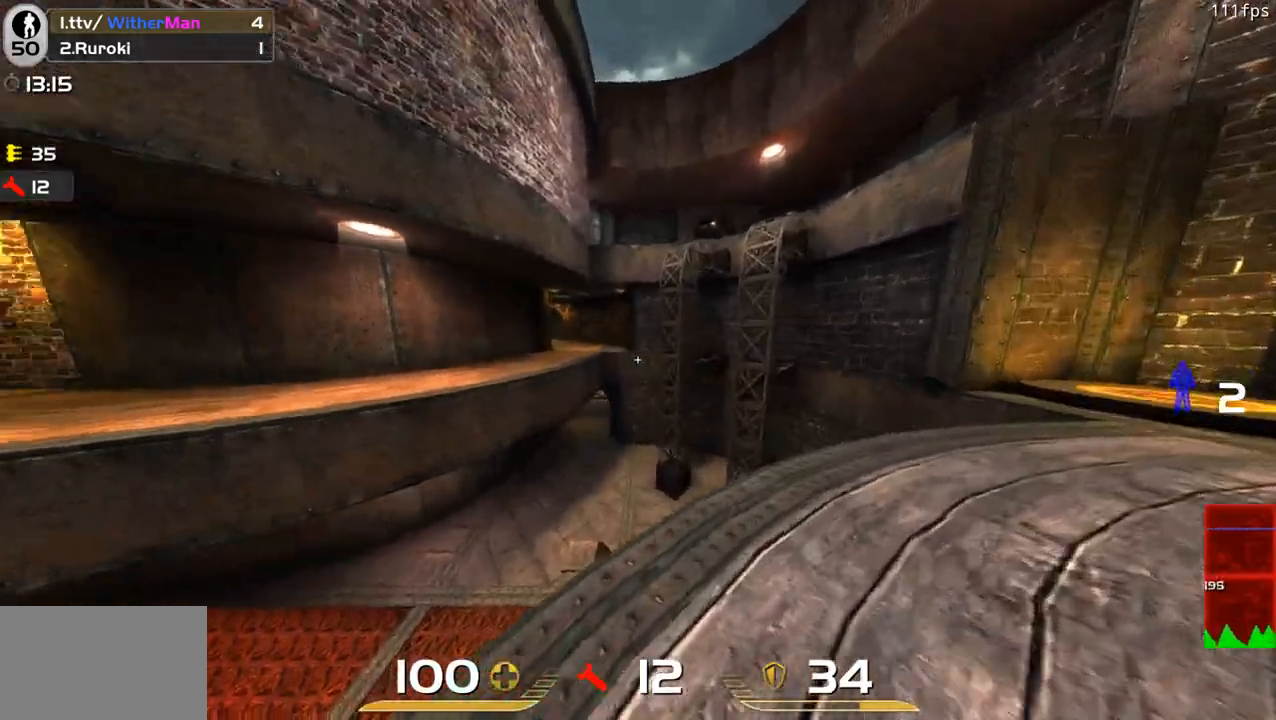
{"keys": [], "mouse": [], "events": [[100, "w", "up"]]}
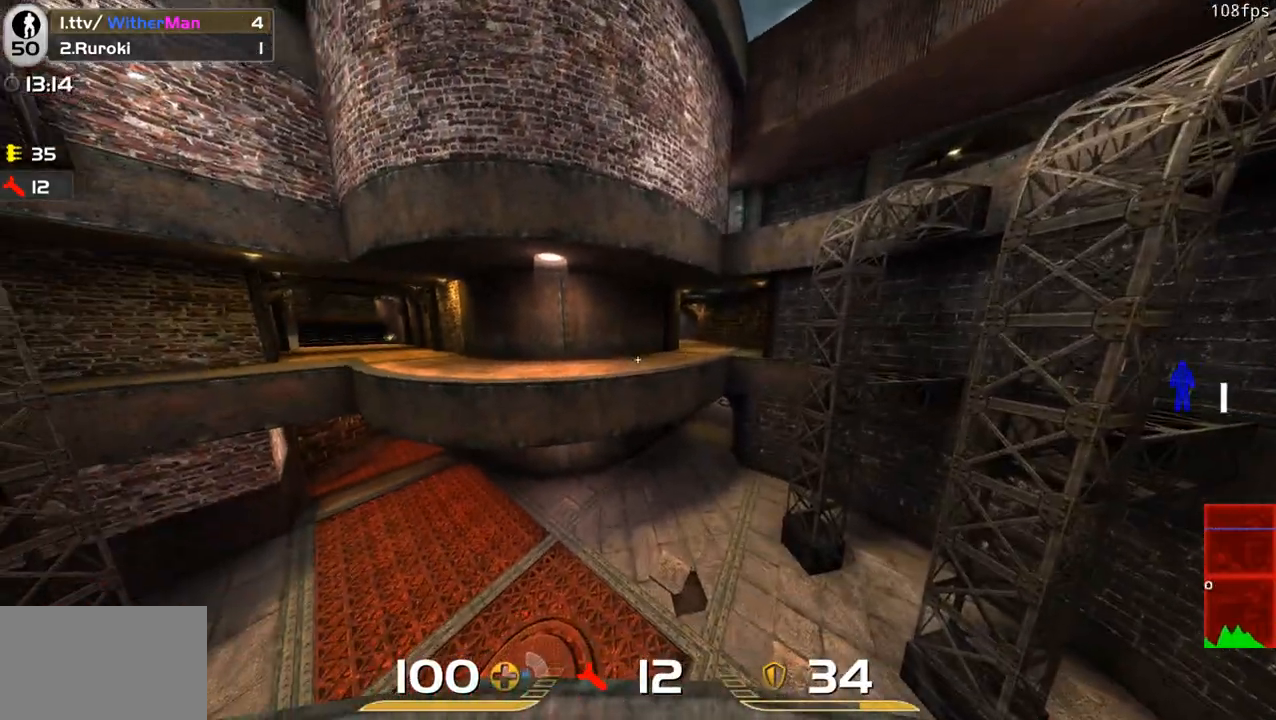
{"keys": ["w"], "mouse": [], "events": [[433, "w", "down"]]}